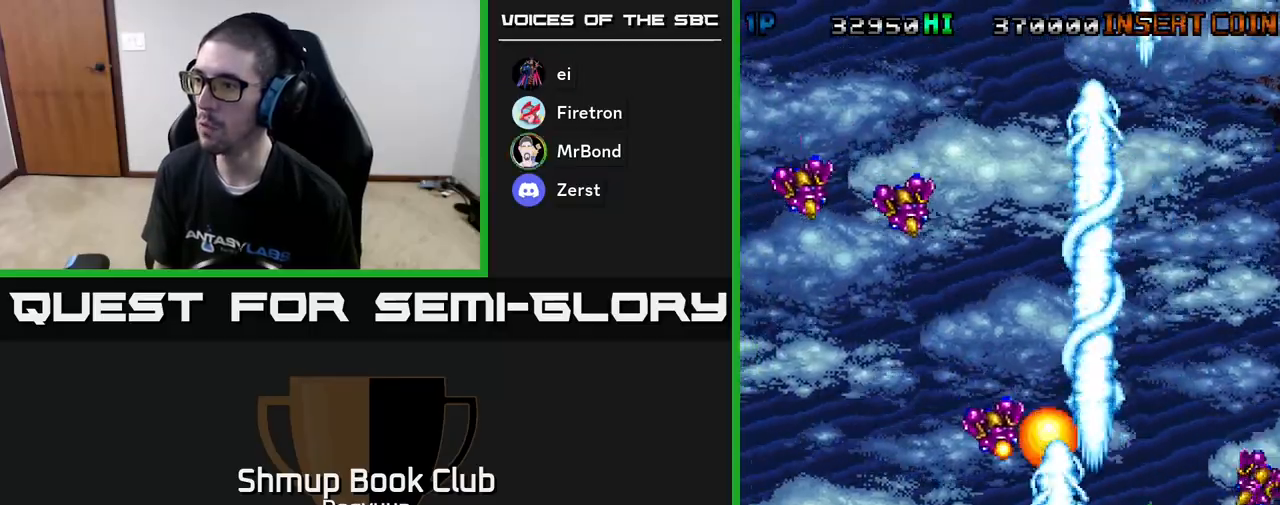
Gameplay with a controller (Xbox layout); each line is a JSON object with the inputs held at the frame after it. "events" lists button and stick changes between this image and that frame as [ms after this image, input, new state], when the widget could be followed in between. Not read: left_stick right_stick.
{"buttons": ["A", "DPAD_DOWN", "DPAD_LEFT"]}
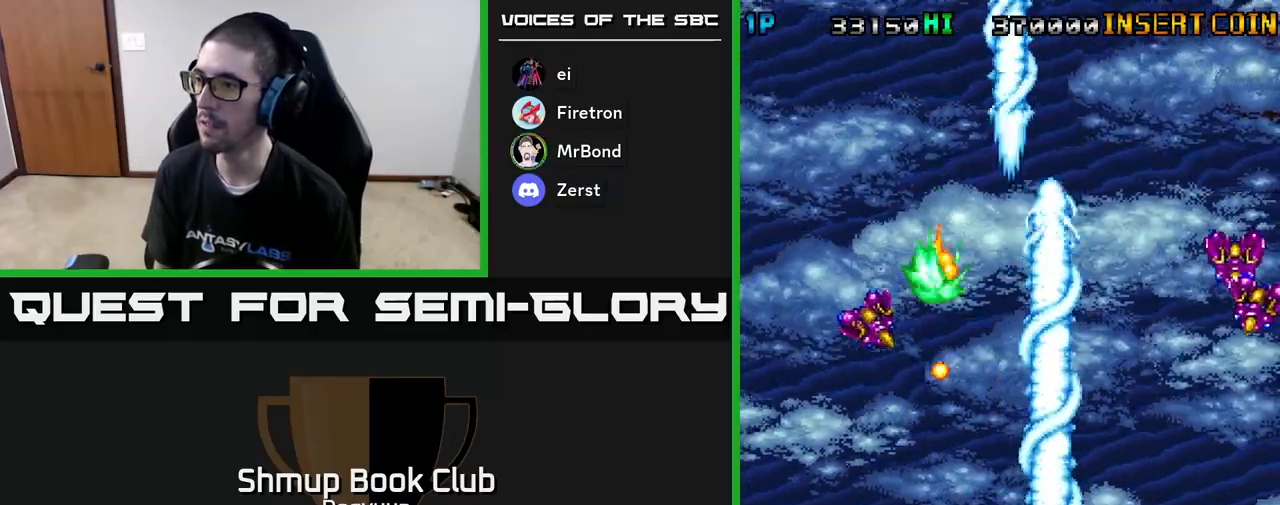
{"buttons": ["A", "DPAD_UP", "DPAD_RIGHT"]}
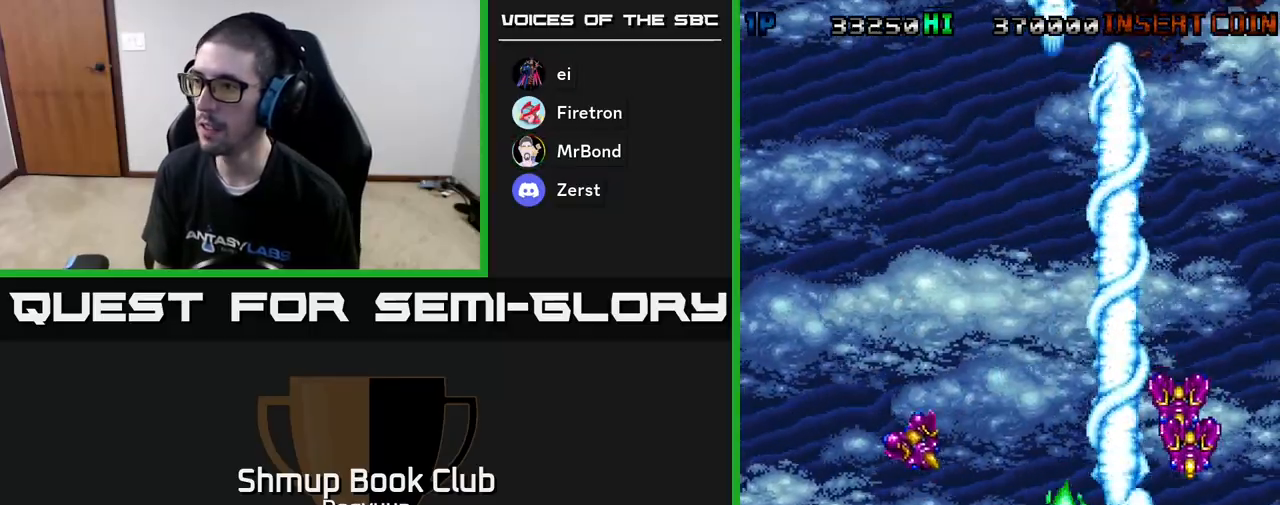
{"buttons": ["A", "DPAD_LEFT"], "events": [[83, "A", "up"], [100, "DPAD_UP", "up"], [133, "A", "down"], [150, "DPAD_DOWN", "down"], [150, "DPAD_RIGHT", "up"], [167, "DPAD_LEFT", "down"], [183, "DPAD_DOWN", "up"], [267, "A", "up"], [383, "A", "down"]]}
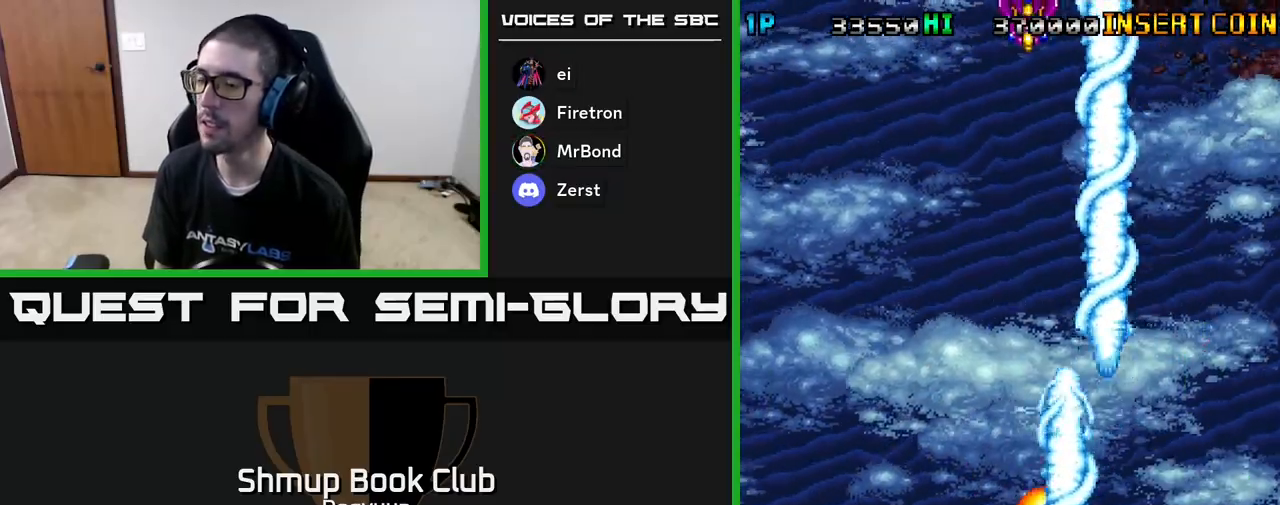
{"buttons": ["A", "DPAD_UP", "DPAD_LEFT"], "events": [[50, "A", "up"], [83, "A", "down"], [317, "A", "up"], [333, "DPAD_UP", "down"], [383, "A", "down"]]}
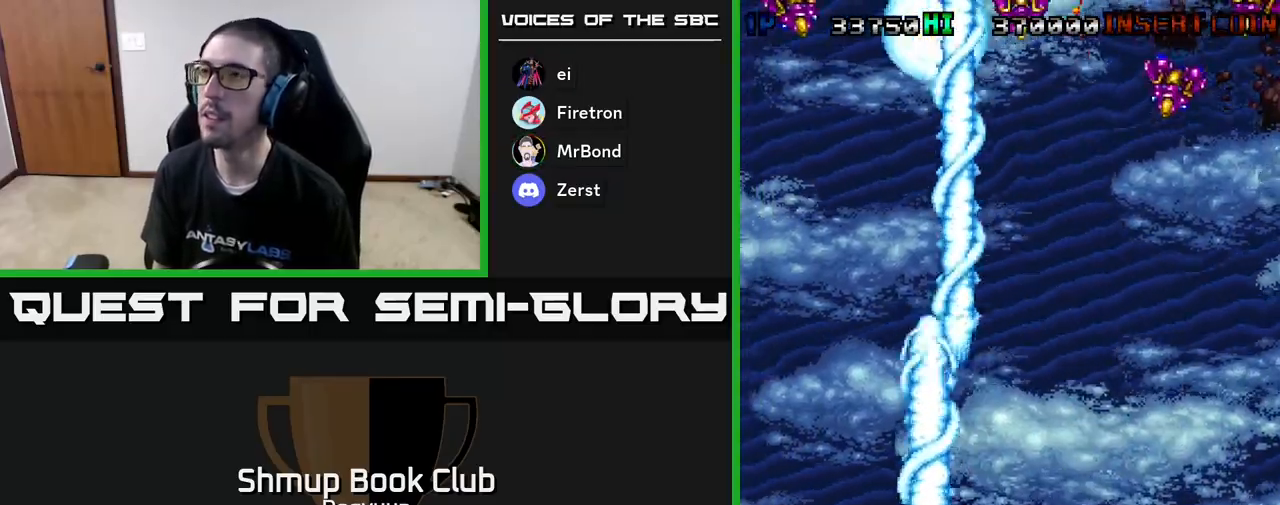
{"buttons": ["A", "DPAD_DOWN"], "events": [[117, "A", "up"], [183, "A", "down"], [250, "DPAD_UP", "up"], [367, "A", "up"], [417, "A", "down"], [467, "DPAD_LEFT", "up"], [500, "DPAD_DOWN", "down"]]}
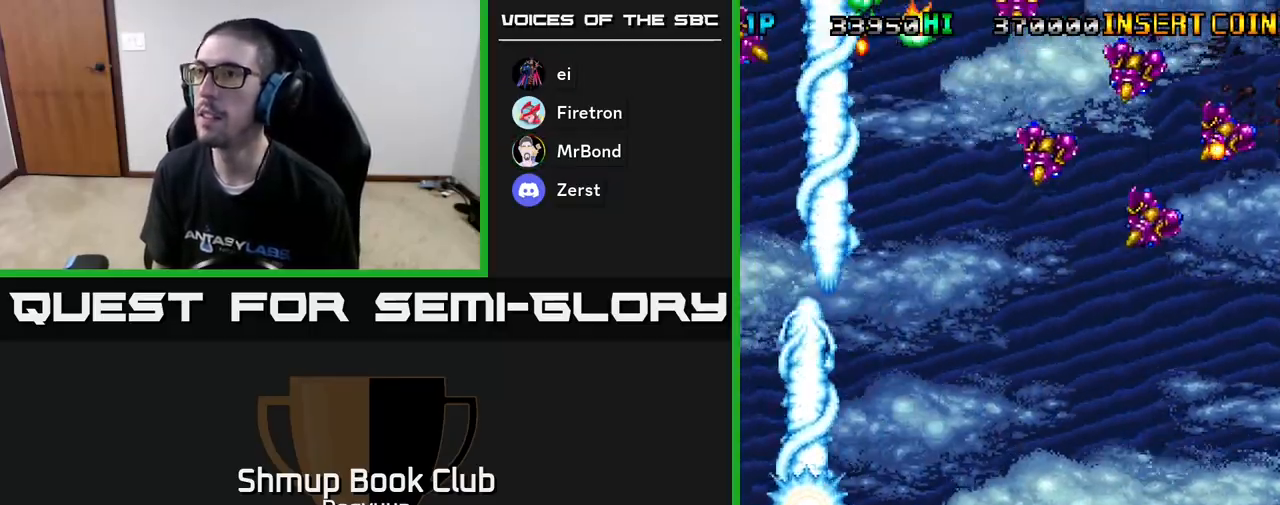
{"buttons": ["A", "DPAD_RIGHT"], "events": [[33, "DPAD_RIGHT", "down"], [50, "DPAD_DOWN", "up"], [67, "A", "up"], [133, "A", "down"], [283, "A", "up"], [333, "A", "down"]]}
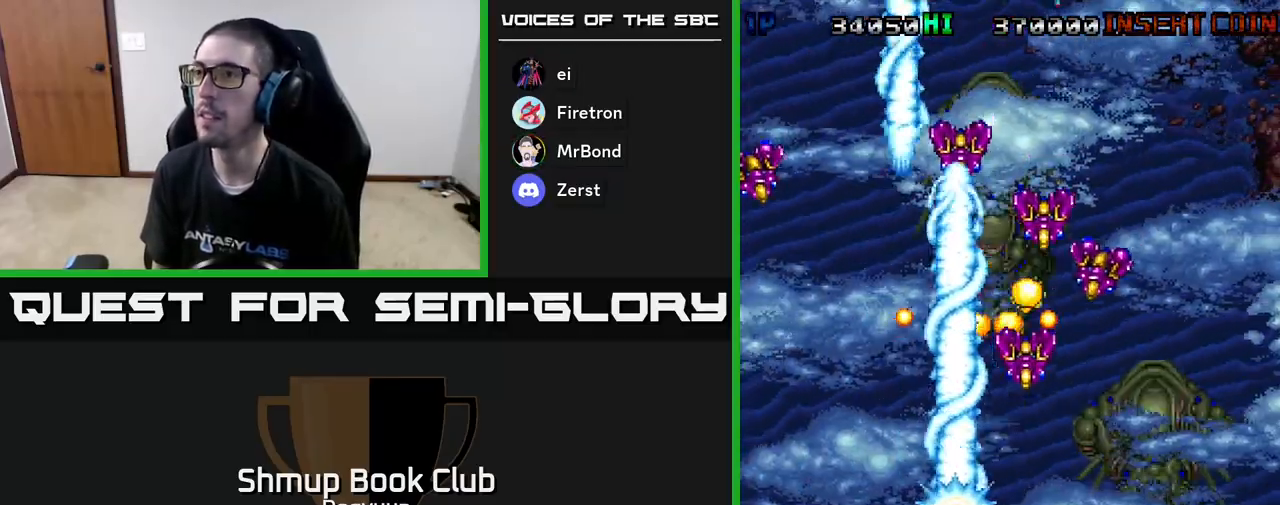
{"buttons": ["DPAD_RIGHT"], "events": [[17, "A", "up"], [67, "A", "down"], [483, "A", "up"]]}
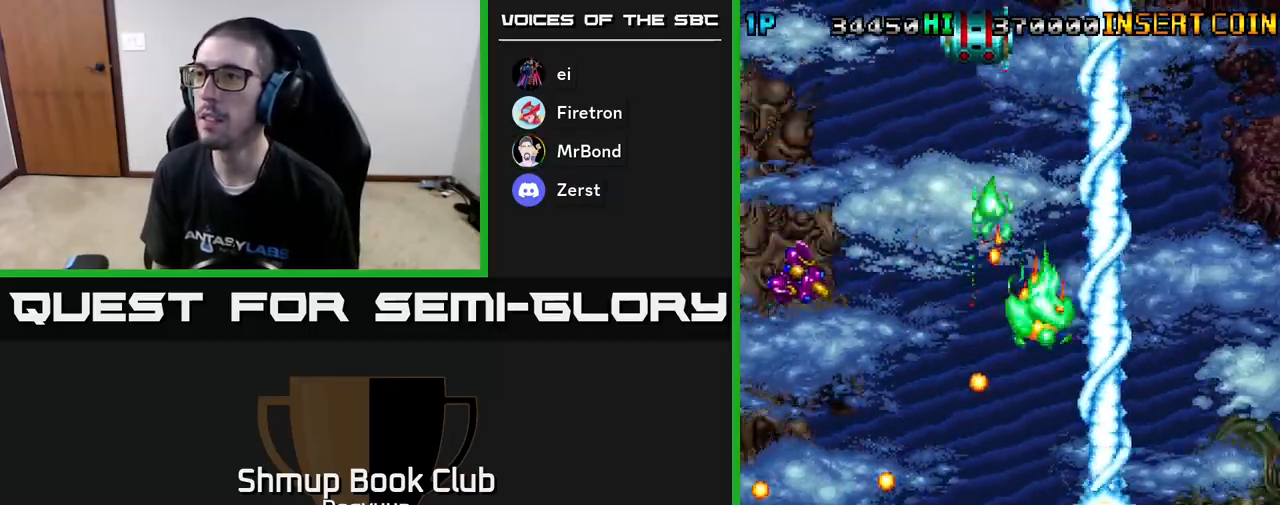
{"buttons": ["DPAD_UP", "DPAD_LEFT"], "events": [[33, "A", "down"], [100, "DPAD_RIGHT", "up"], [100, "DPAD_UP", "down"], [117, "DPAD_LEFT", "down"], [117, "DPAD_UP", "up"], [217, "A", "up"], [283, "A", "down"], [283, "DPAD_UP", "down"], [350, "DPAD_LEFT", "up"], [400, "DPAD_RIGHT", "down"], [433, "DPAD_RIGHT", "up"], [467, "A", "up"], [483, "DPAD_LEFT", "down"]]}
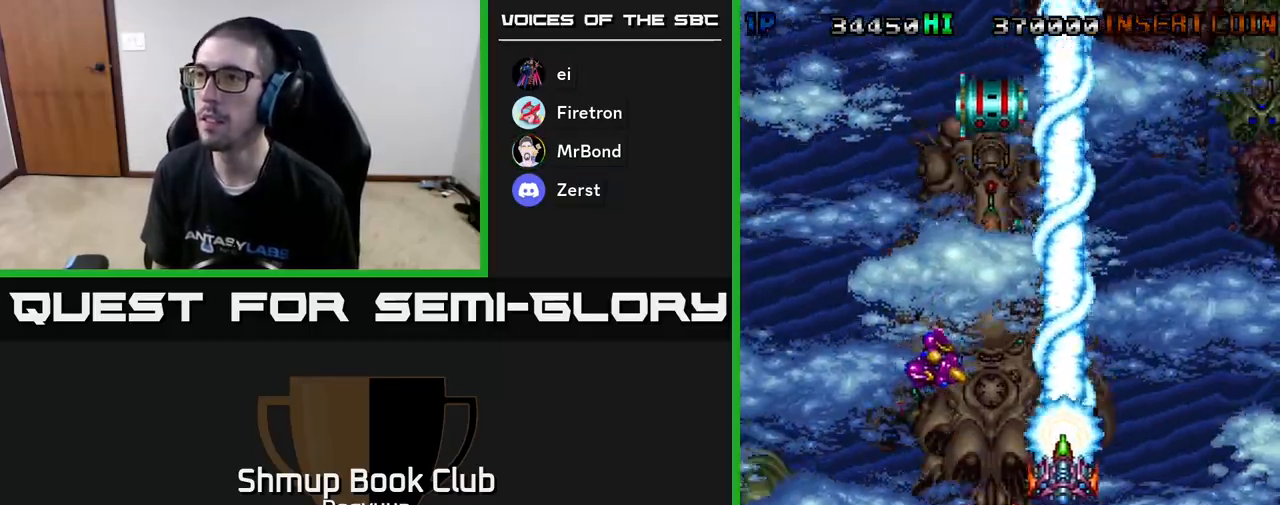
{"buttons": ["A", "DPAD_LEFT"], "events": [[17, "A", "down"], [17, "DPAD_UP", "up"], [83, "DPAD_DOWN", "down"], [150, "DPAD_LEFT", "up"], [167, "A", "up"], [200, "A", "down"], [233, "DPAD_LEFT", "down"], [300, "DPAD_DOWN", "up"], [400, "A", "up"], [467, "A", "down"]]}
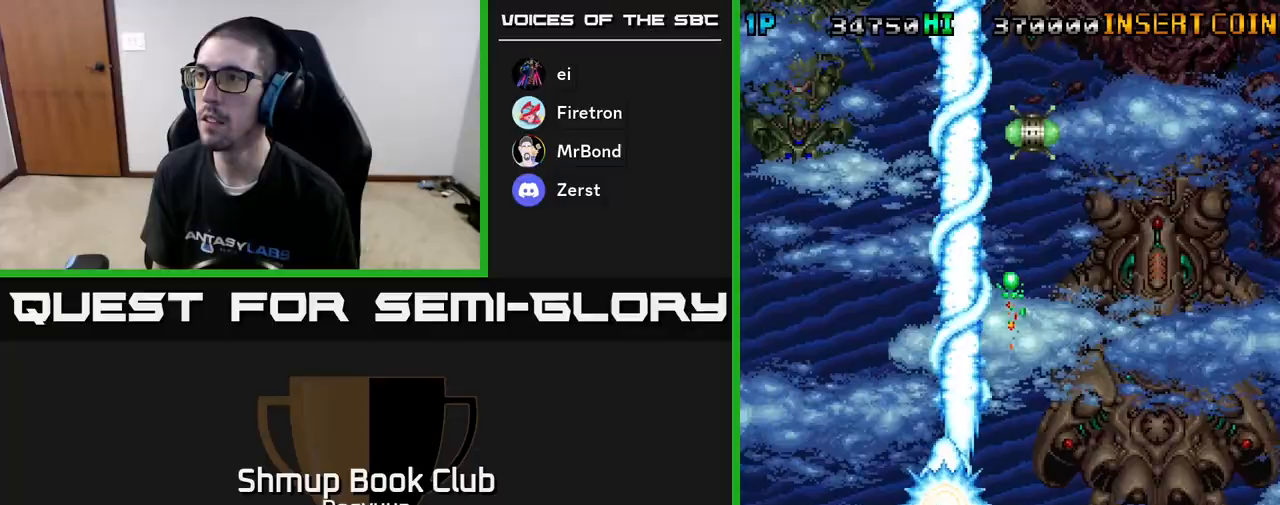
{"buttons": ["A", "DPAD_RIGHT"], "events": [[150, "A", "up"], [150, "DPAD_UP", "down"], [183, "DPAD_LEFT", "up"], [200, "A", "down"], [233, "DPAD_RIGHT", "down"], [367, "A", "up"], [383, "DPAD_UP", "up"], [433, "A", "down"]]}
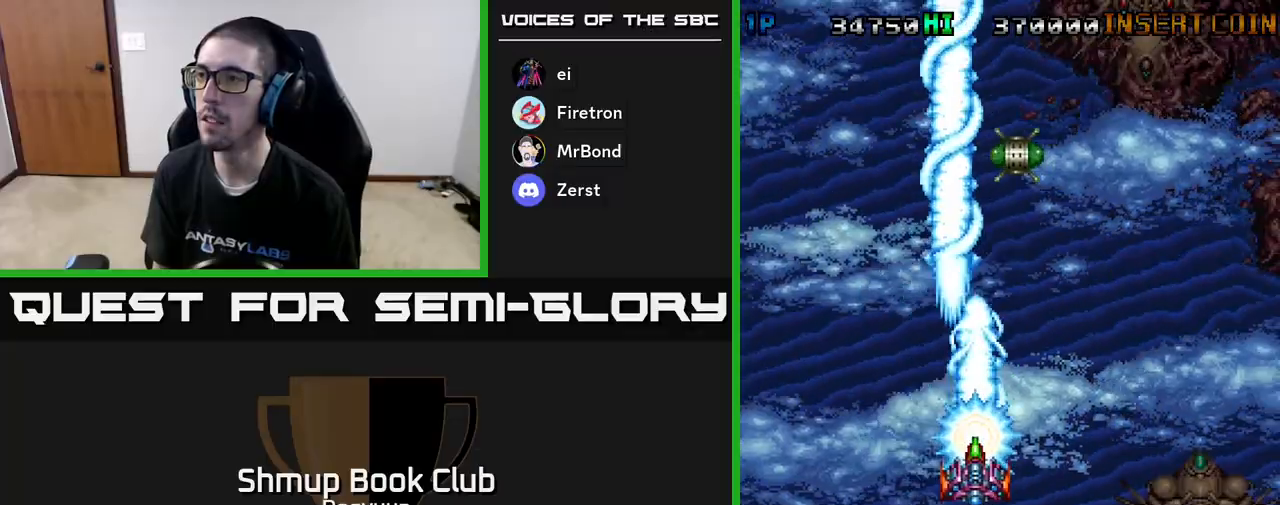
{"buttons": ["A", "DPAD_UP"], "events": [[117, "A", "up"], [183, "A", "down"], [367, "A", "up"], [417, "A", "down"], [450, "DPAD_UP", "down"], [500, "DPAD_RIGHT", "up"]]}
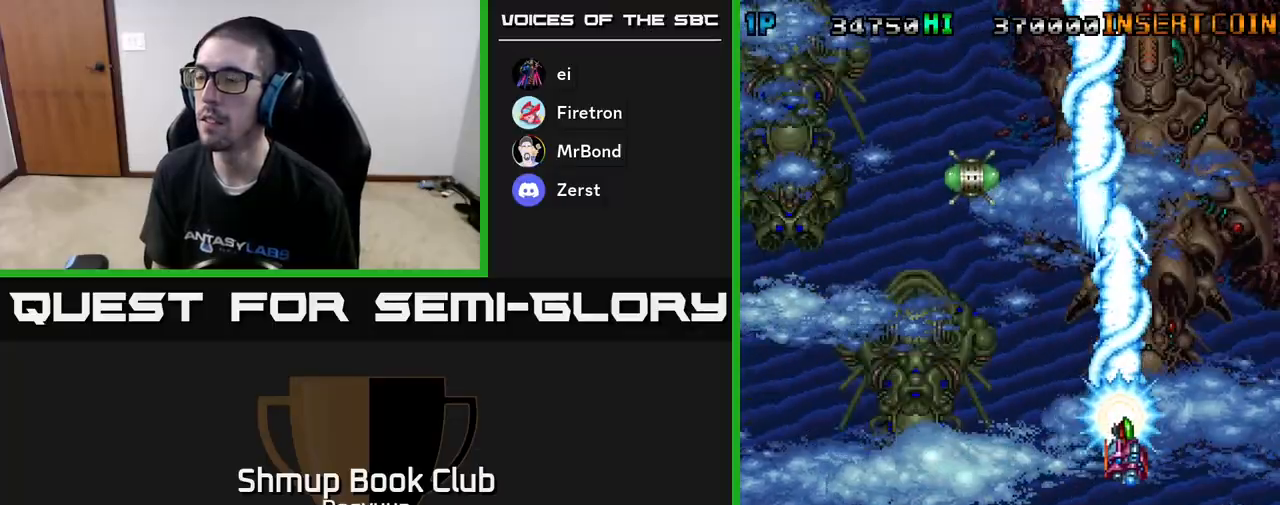
{"buttons": ["A", "DPAD_UP", "DPAD_LEFT"], "events": [[33, "DPAD_LEFT", "down"], [100, "A", "up"], [150, "A", "down"], [283, "DPAD_LEFT", "up"], [317, "A", "up"], [367, "A", "down"], [467, "DPAD_LEFT", "down"]]}
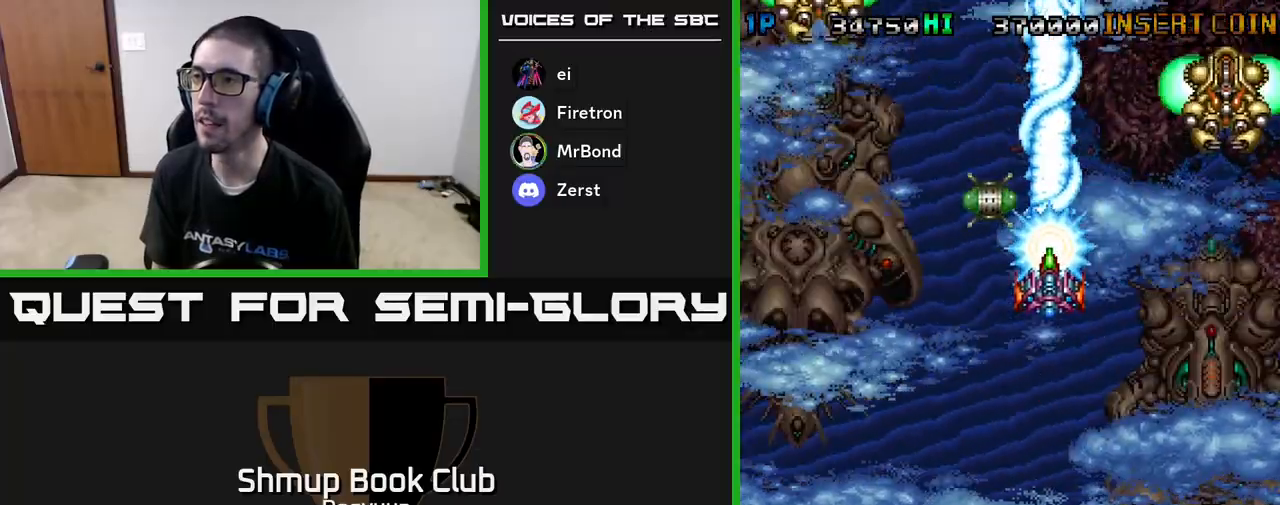
{"buttons": ["A", "DPAD_DOWN"], "events": [[33, "A", "up"], [100, "A", "down"], [200, "DPAD_DOWN", "down"], [200, "DPAD_LEFT", "up"], [200, "DPAD_UP", "up"], [233, "A", "up"], [283, "A", "down"], [283, "DPAD_RIGHT", "down"], [383, "DPAD_RIGHT", "up"]]}
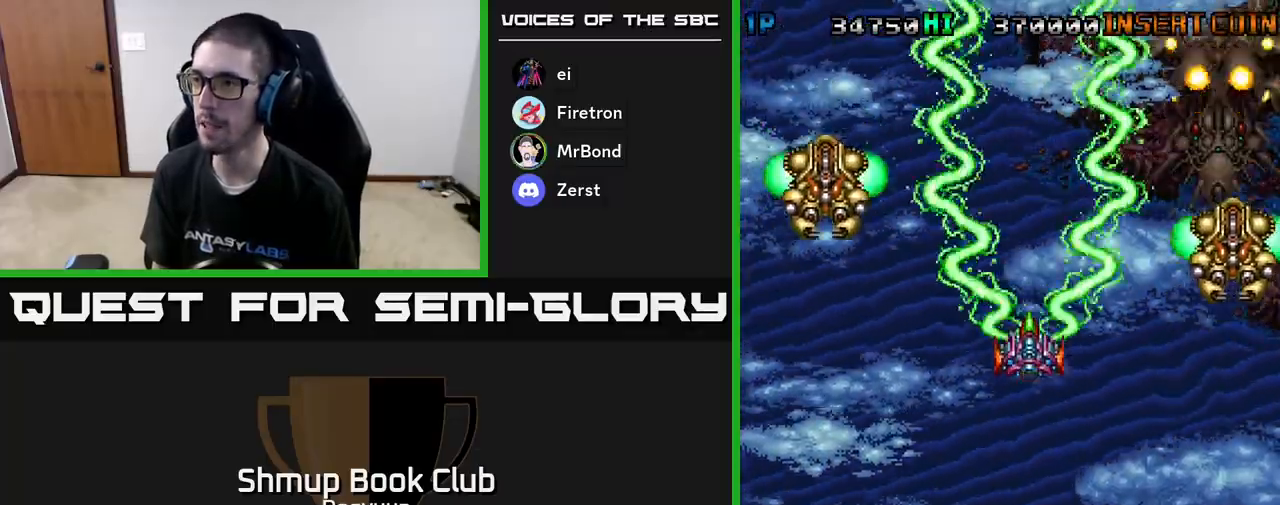
{"buttons": ["A", "DPAD_DOWN", "DPAD_LEFT"], "events": [[50, "A", "up"], [67, "A", "down"], [117, "DPAD_RIGHT", "down"], [283, "DPAD_DOWN", "up"], [417, "DPAD_DOWN", "down"], [450, "DPAD_RIGHT", "up"], [467, "DPAD_LEFT", "down"]]}
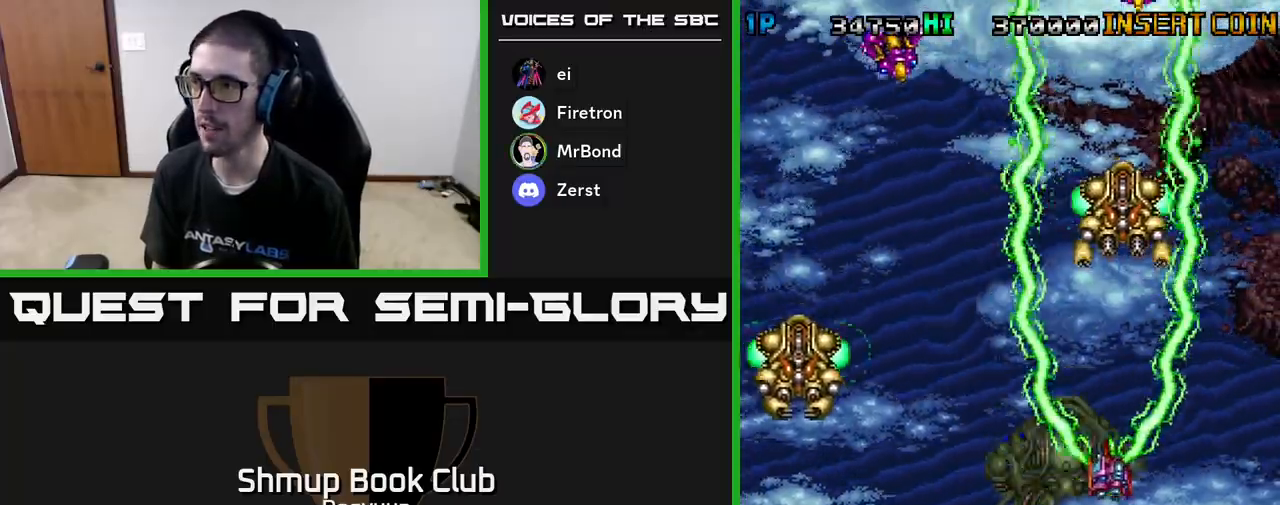
{"buttons": ["DPAD_LEFT"], "events": [[167, "DPAD_DOWN", "up"], [217, "A", "up"], [283, "A", "down"], [367, "DPAD_DOWN", "down"], [467, "A", "up"], [467, "DPAD_DOWN", "up"]]}
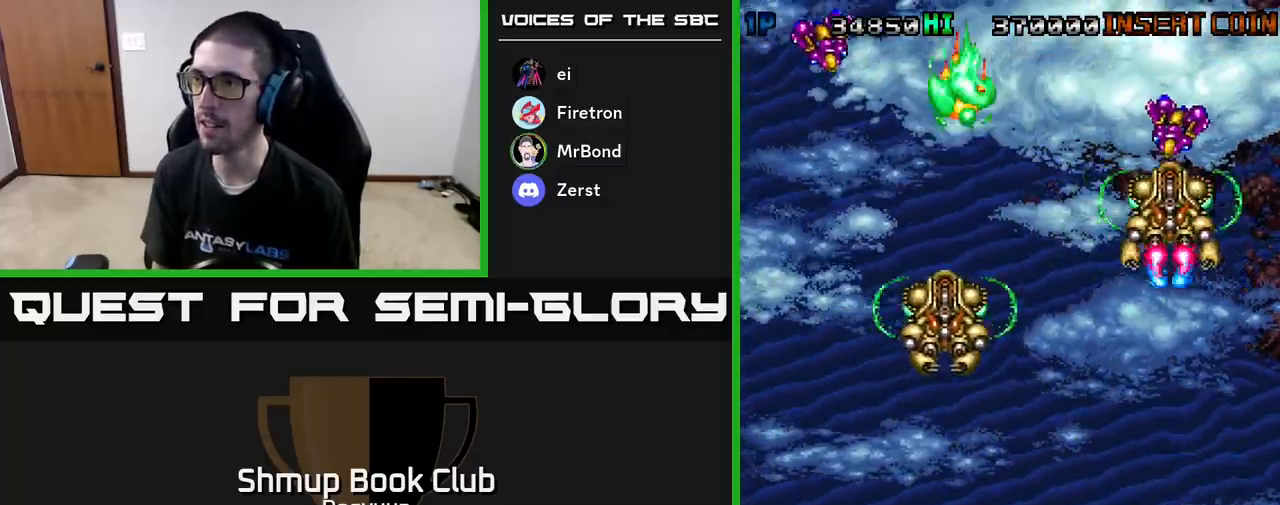
{"buttons": ["A", "DPAD_DOWN", "DPAD_LEFT"], "events": [[17, "DPAD_DOWN", "down"], [33, "A", "down"], [67, "DPAD_LEFT", "up"], [100, "DPAD_RIGHT", "down"], [200, "DPAD_DOWN", "up"], [283, "DPAD_DOWN", "down"], [350, "DPAD_RIGHT", "up"], [367, "DPAD_LEFT", "down"]]}
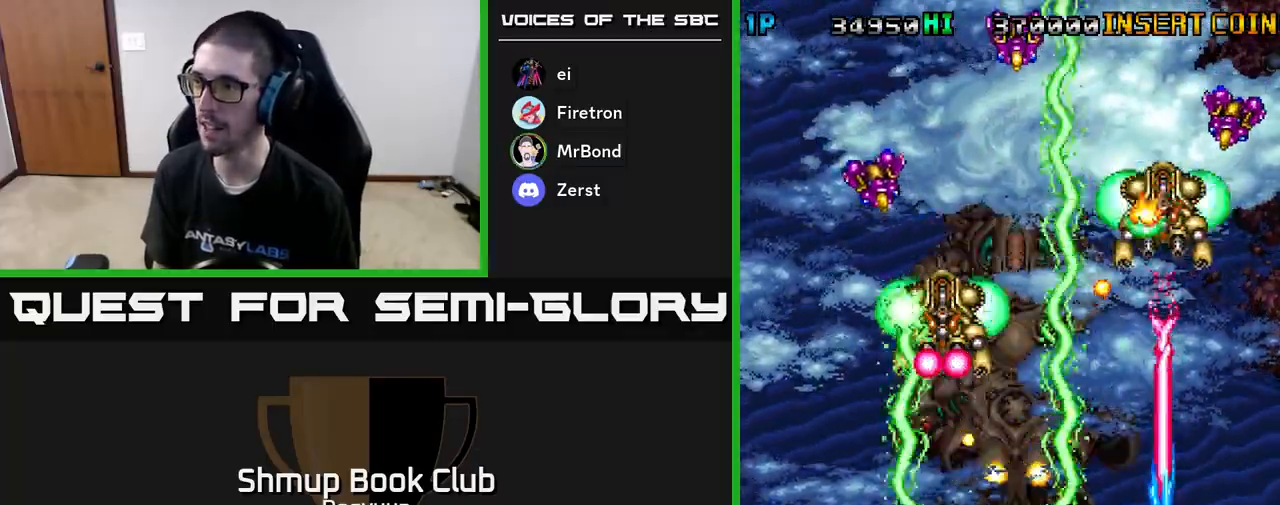
{"buttons": ["A"], "events": [[17, "A", "up"], [17, "DPAD_LEFT", "up"], [33, "DPAD_DOWN", "up"], [33, "DPAD_RIGHT", "down"], [50, "A", "down"], [100, "DPAD_RIGHT", "up"], [250, "A", "up"], [300, "A", "down"], [300, "DPAD_RIGHT", "down"], [367, "DPAD_RIGHT", "up"]]}
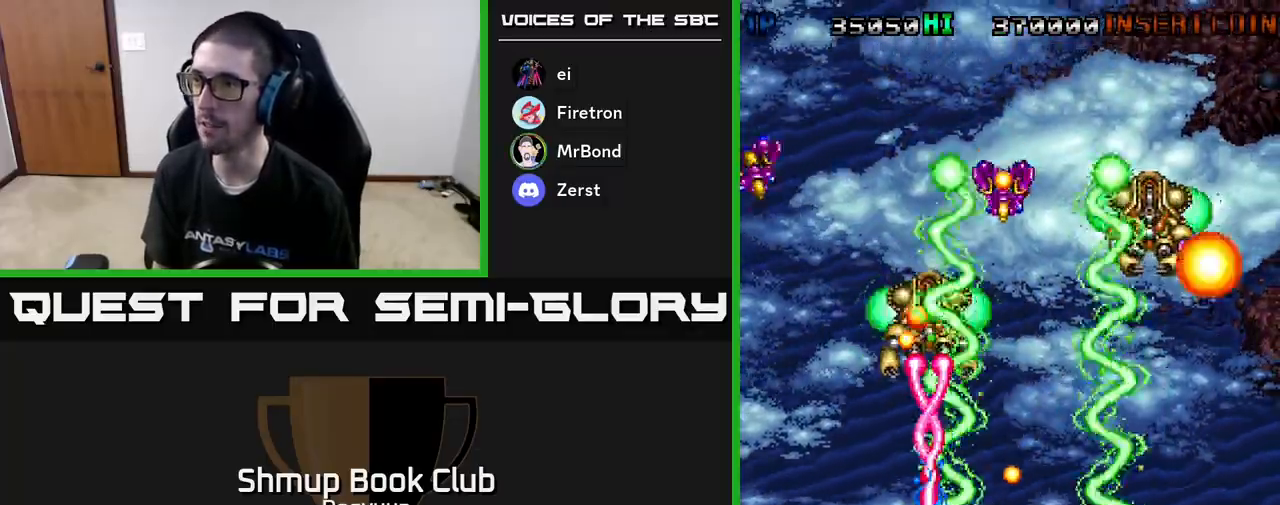
{"buttons": ["A", "DPAD_UP"], "events": [[50, "A", "up"], [50, "DPAD_RIGHT", "down"], [67, "A", "down"], [233, "DPAD_UP", "down"], [300, "DPAD_RIGHT", "up"], [350, "A", "up"], [350, "DPAD_LEFT", "down"], [400, "A", "down"], [483, "DPAD_LEFT", "up"]]}
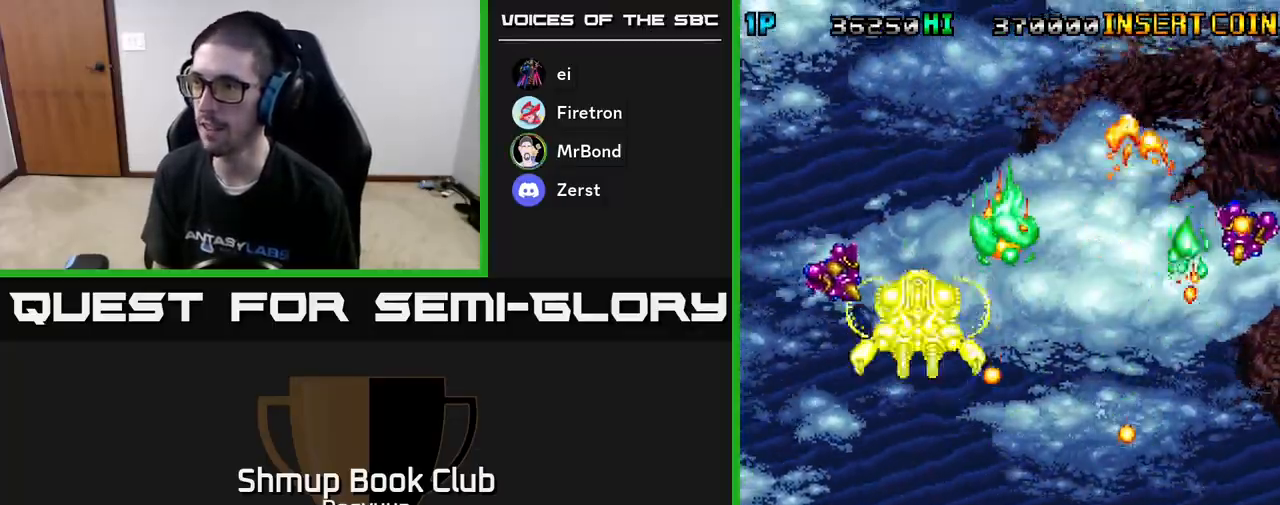
{"buttons": ["A", "DPAD_DOWN", "DPAD_LEFT"], "events": [[50, "A", "up"], [83, "DPAD_LEFT", "down"], [100, "A", "down"], [133, "DPAD_UP", "up"], [300, "A", "up"], [367, "A", "down"], [400, "DPAD_DOWN", "down"]]}
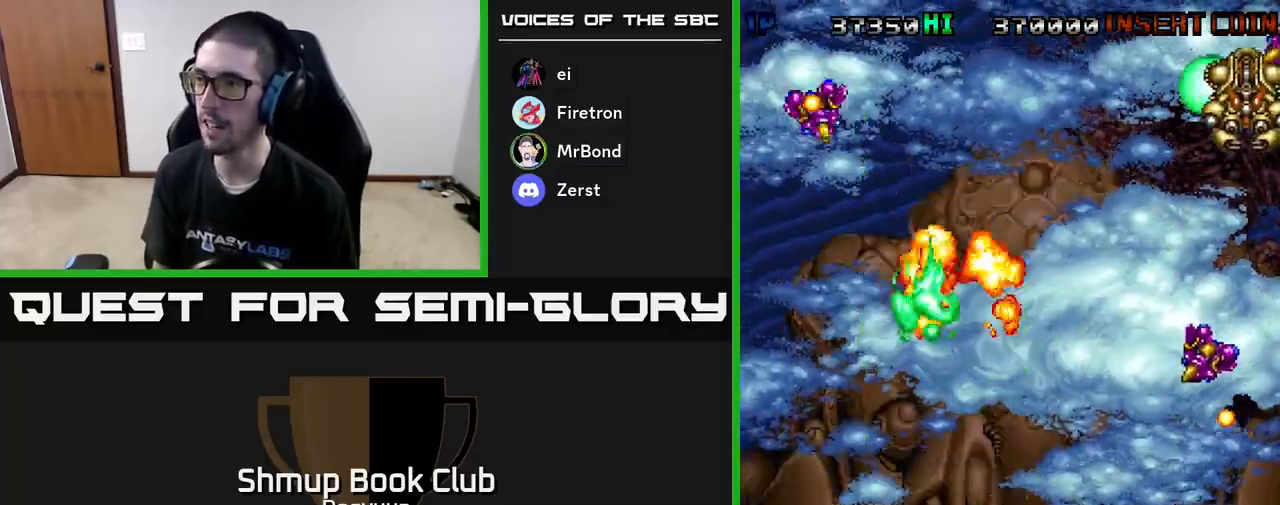
{"buttons": ["A", "DPAD_RIGHT"], "events": [[117, "A", "up"], [167, "DPAD_DOWN", "up"], [183, "A", "down"], [183, "DPAD_UP", "down"], [217, "DPAD_LEFT", "up"], [233, "DPAD_RIGHT", "down"], [233, "DPAD_UP", "up"], [350, "A", "up"], [417, "A", "down"]]}
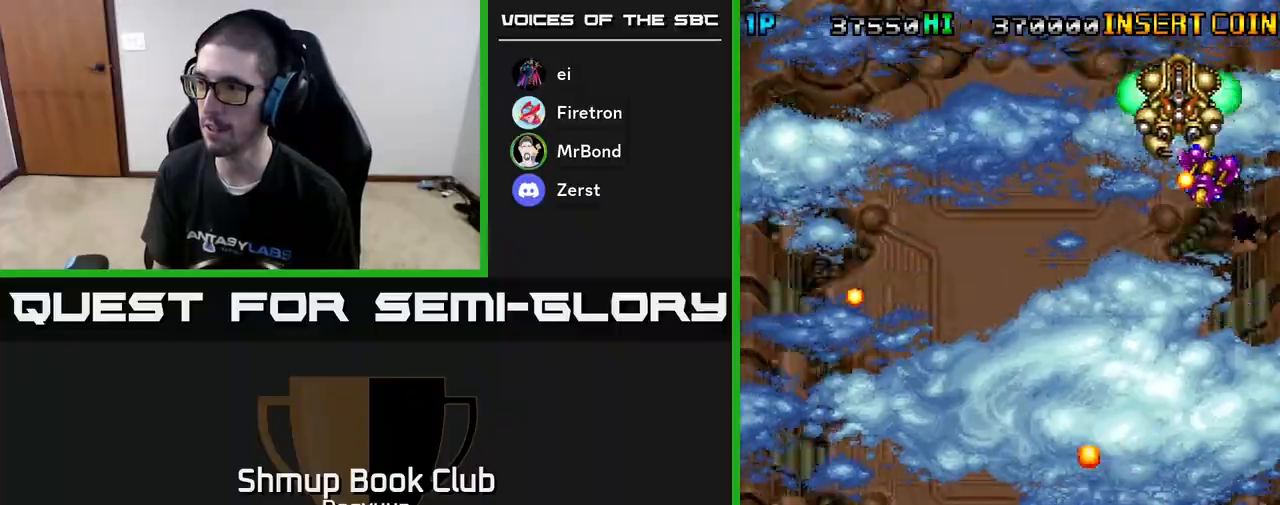
{"buttons": ["A", "DPAD_UP"], "events": [[100, "A", "up"], [150, "A", "down"], [250, "DPAD_UP", "down"], [300, "DPAD_RIGHT", "up"]]}
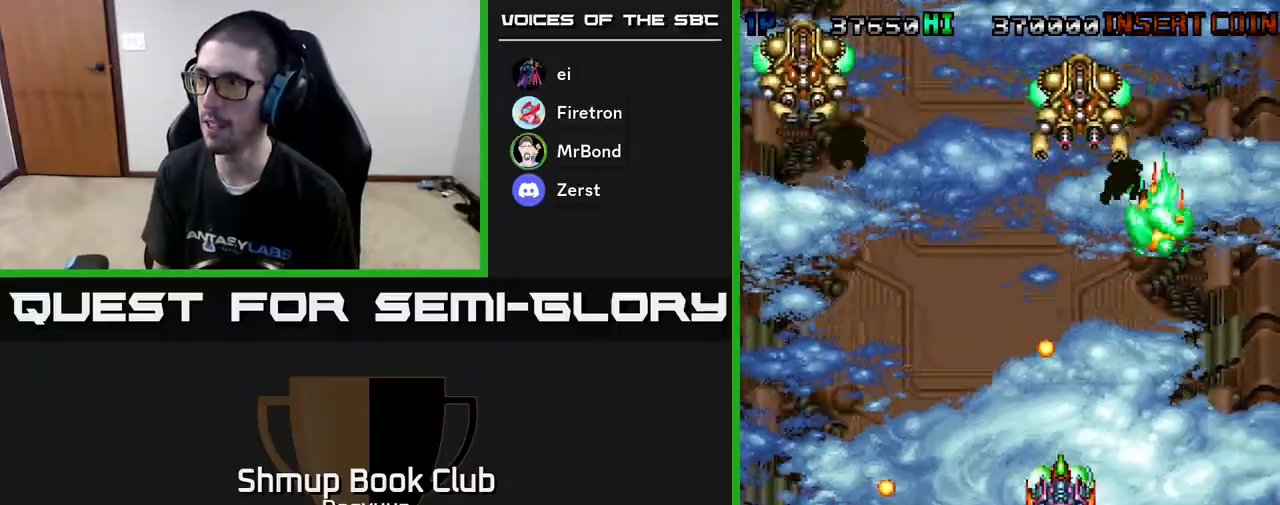
{"buttons": ["A", "DPAD_DOWN", "DPAD_RIGHT"], "events": [[17, "DPAD_LEFT", "down"], [117, "DPAD_UP", "up"], [133, "A", "up"], [167, "A", "down"], [283, "DPAD_DOWN", "down"], [417, "A", "up"], [433, "A", "down"], [433, "DPAD_LEFT", "up"], [500, "DPAD_RIGHT", "down"]]}
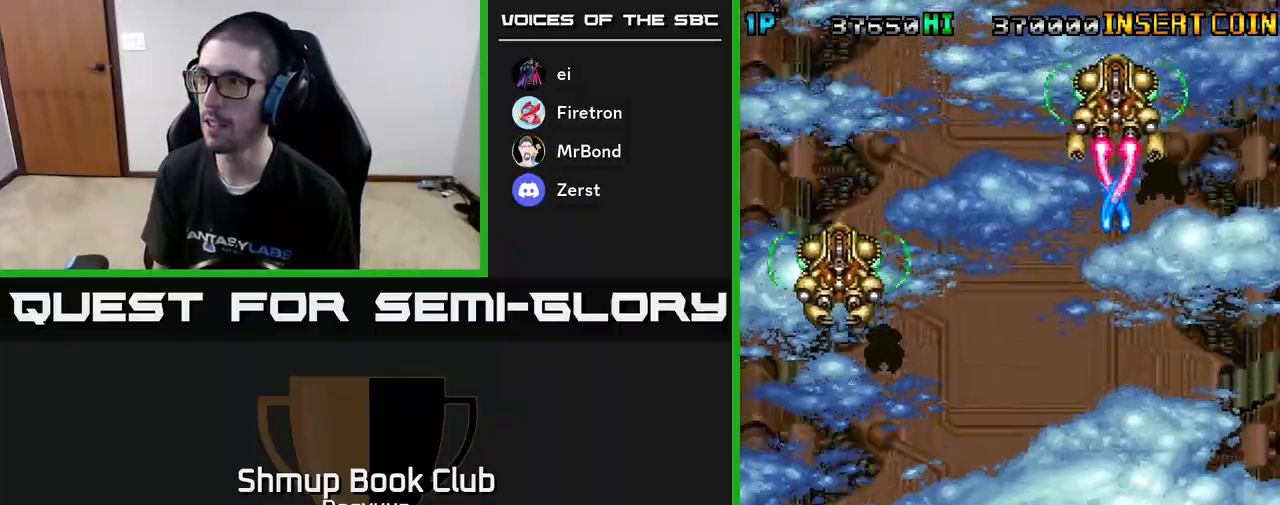
{"buttons": ["A", "DPAD_LEFT"], "events": [[417, "DPAD_RIGHT", "up"], [433, "DPAD_LEFT", "down"], [450, "DPAD_DOWN", "up"]]}
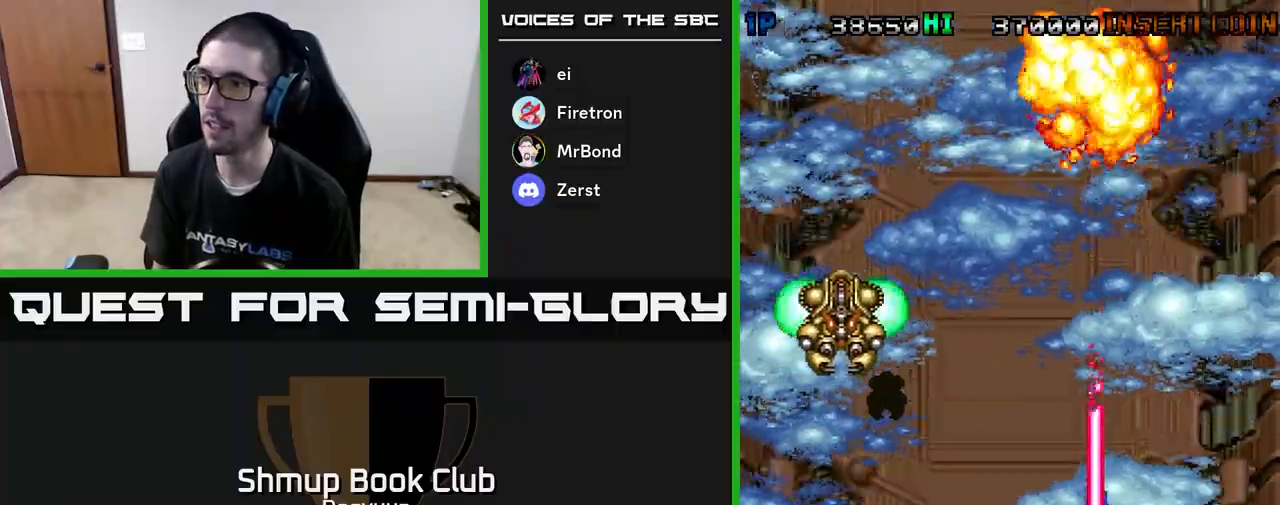
{"buttons": ["A", "DPAD_UP", "DPAD_RIGHT"], "events": [[250, "DPAD_UP", "down"], [283, "DPAD_LEFT", "up"], [317, "DPAD_RIGHT", "down"], [417, "DPAD_RIGHT", "up"], [450, "DPAD_RIGHT", "down"]]}
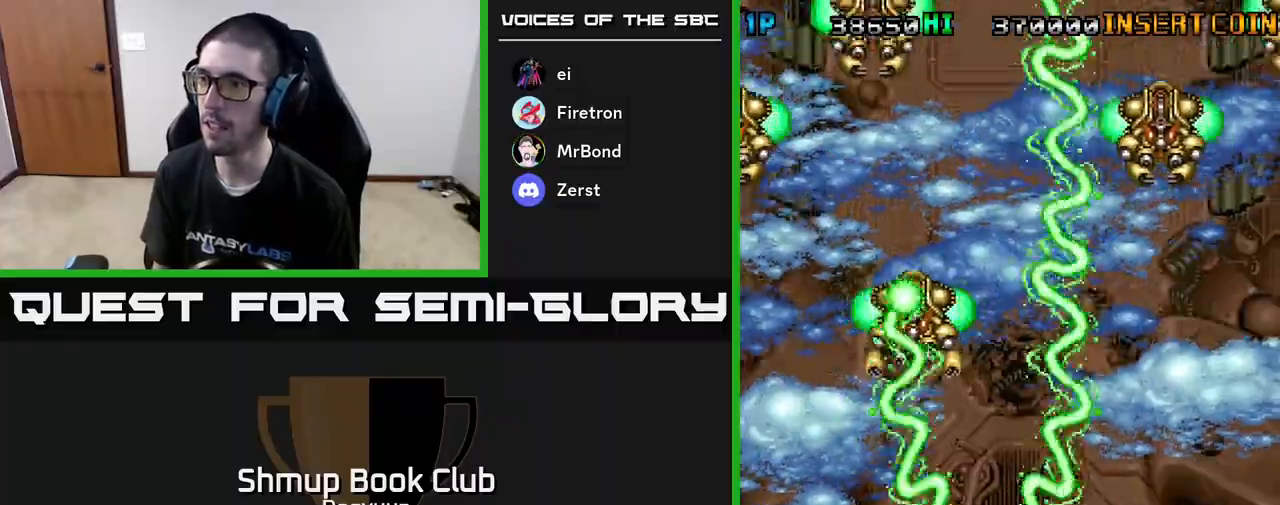
{"buttons": ["A", "DPAD_DOWN", "DPAD_RIGHT"], "events": [[17, "DPAD_UP", "up"], [50, "DPAD_RIGHT", "up"], [400, "DPAD_RIGHT", "down"], [450, "DPAD_DOWN", "down"]]}
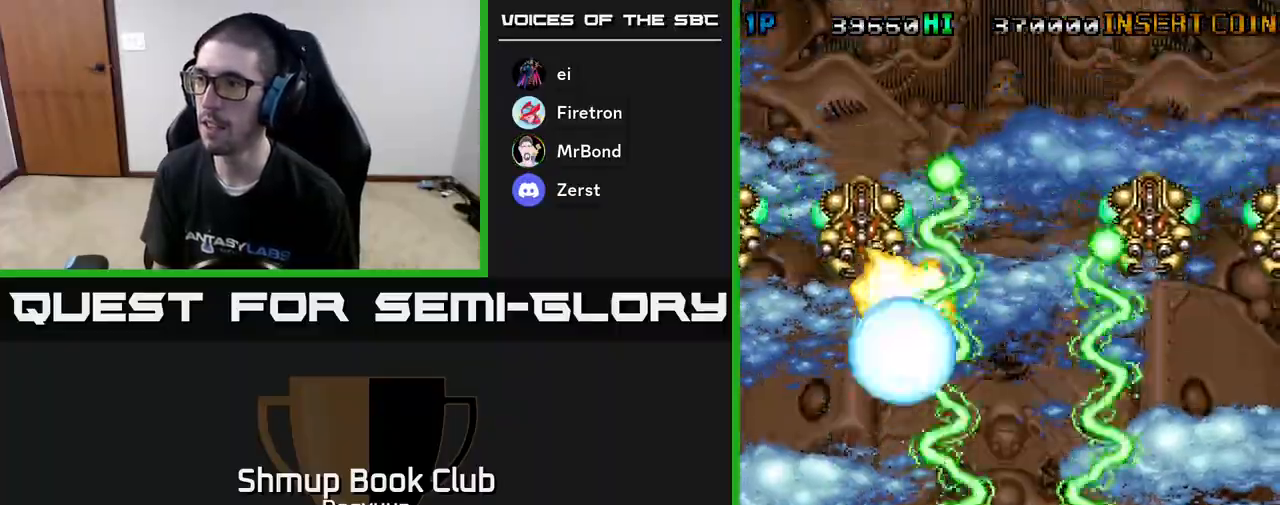
{"buttons": ["A", "DPAD_LEFT"], "events": [[33, "DPAD_DOWN", "up"], [300, "DPAD_UP", "down"], [333, "DPAD_RIGHT", "up"], [367, "DPAD_LEFT", "down"], [383, "DPAD_UP", "up"]]}
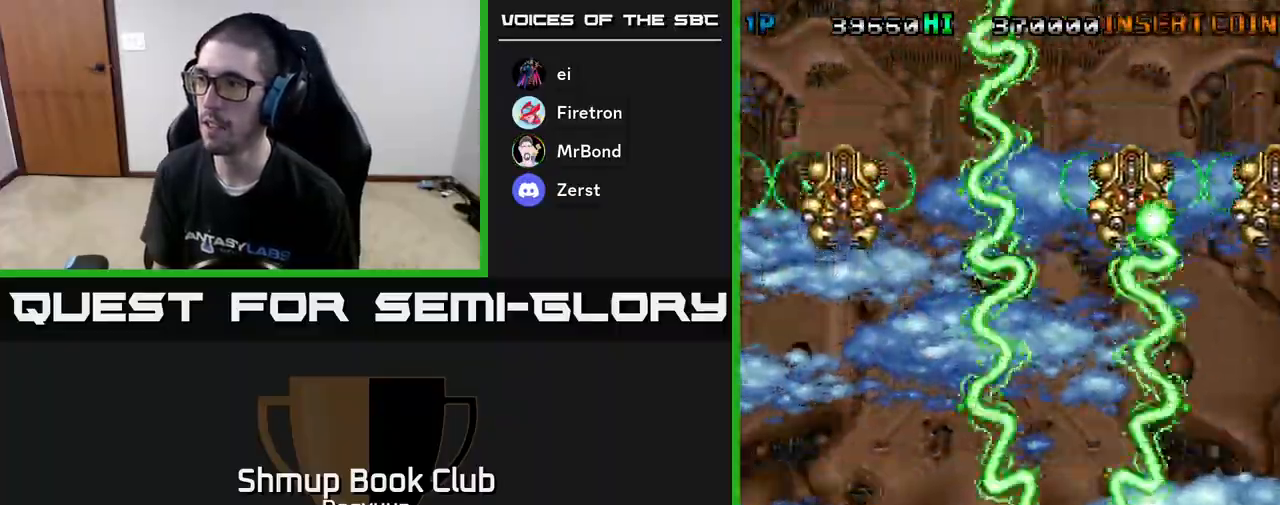
{"buttons": ["A", "DPAD_DOWN", "DPAD_LEFT"], "events": [[50, "DPAD_UP", "down"], [200, "DPAD_UP", "up"], [467, "DPAD_DOWN", "down"]]}
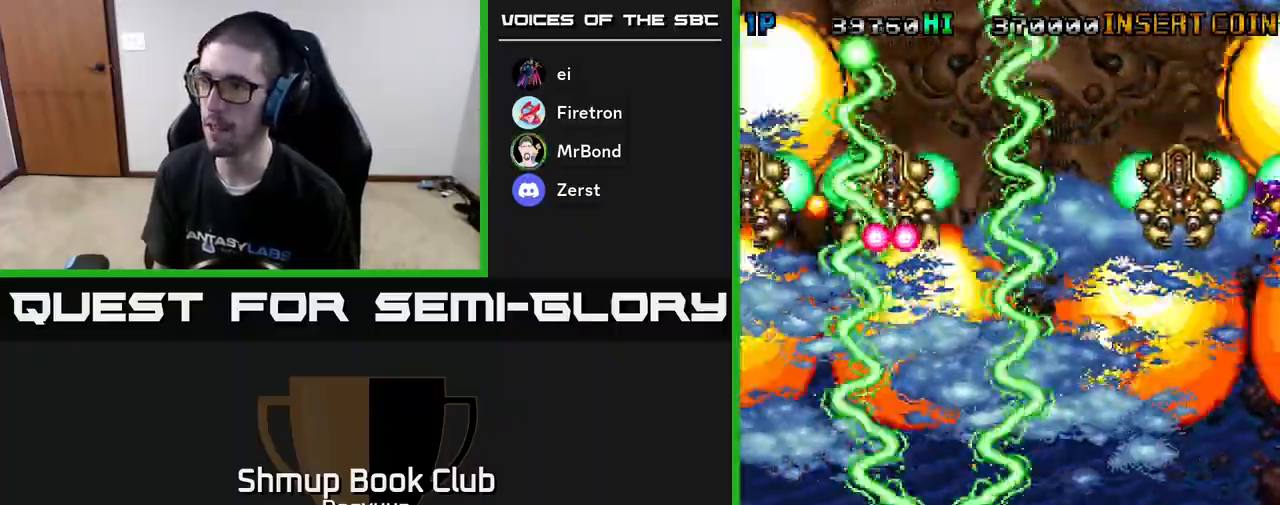
{"buttons": ["A"], "events": [[233, "DPAD_DOWN", "up"], [367, "DPAD_DOWN", "down"], [383, "DPAD_LEFT", "up"], [417, "DPAD_RIGHT", "down"], [467, "DPAD_RIGHT", "up"], [500, "DPAD_DOWN", "up"]]}